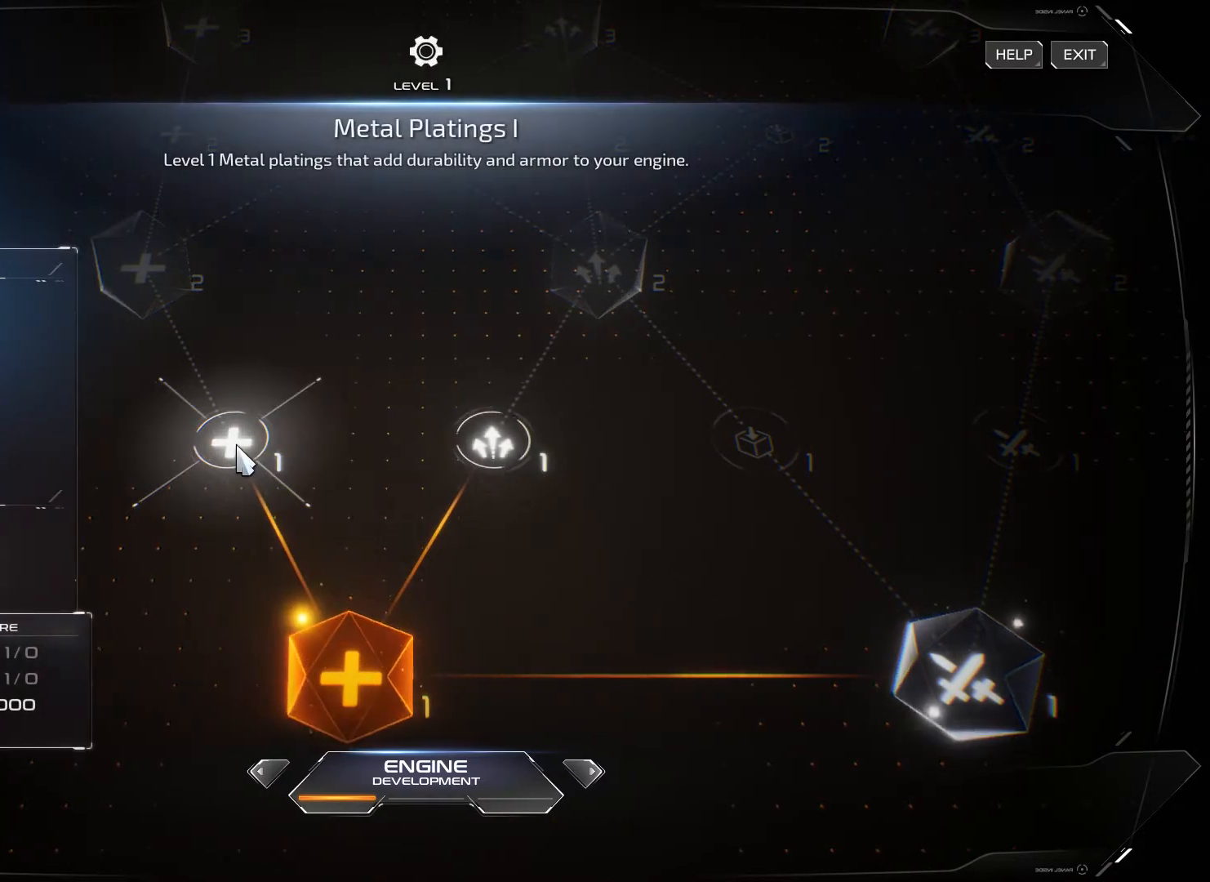
Gameplay with keyboard and mouse; each line is a JSON object with the keys and mouse buttons held at the frame after it. "events" lists presses ("down") and releases ("up") of "1", "2", "3", "4", "5", "a", "alt", "b", "c", "ctrl", "d", "e", "f", "g", "q", "r", "s", "shift", "space", "t", "tab", "v", "w", "x", "z", "mouse_left", "mouse_wheel", "mouse_right", "mouse_mb4" and "mouse_mb5" between this image and that frame as [ms after this image, input, new state], when the widget could be followed in between. "mouse_left", "mouse_wheel", "mouse_right", "mouse_mb4", "mouse_mb5" = the "left", "wheel", "right", "mb4", "mb5" buttons of the "mouse" list. No other keys are recorded. "wheel" means that the mouse wheel is clicked or scrolled. Not read: mouse_move.
{"keys": [], "mouse": [], "events": [[67, "mouse_left", "down"], [150, "mouse_left", "up"]]}
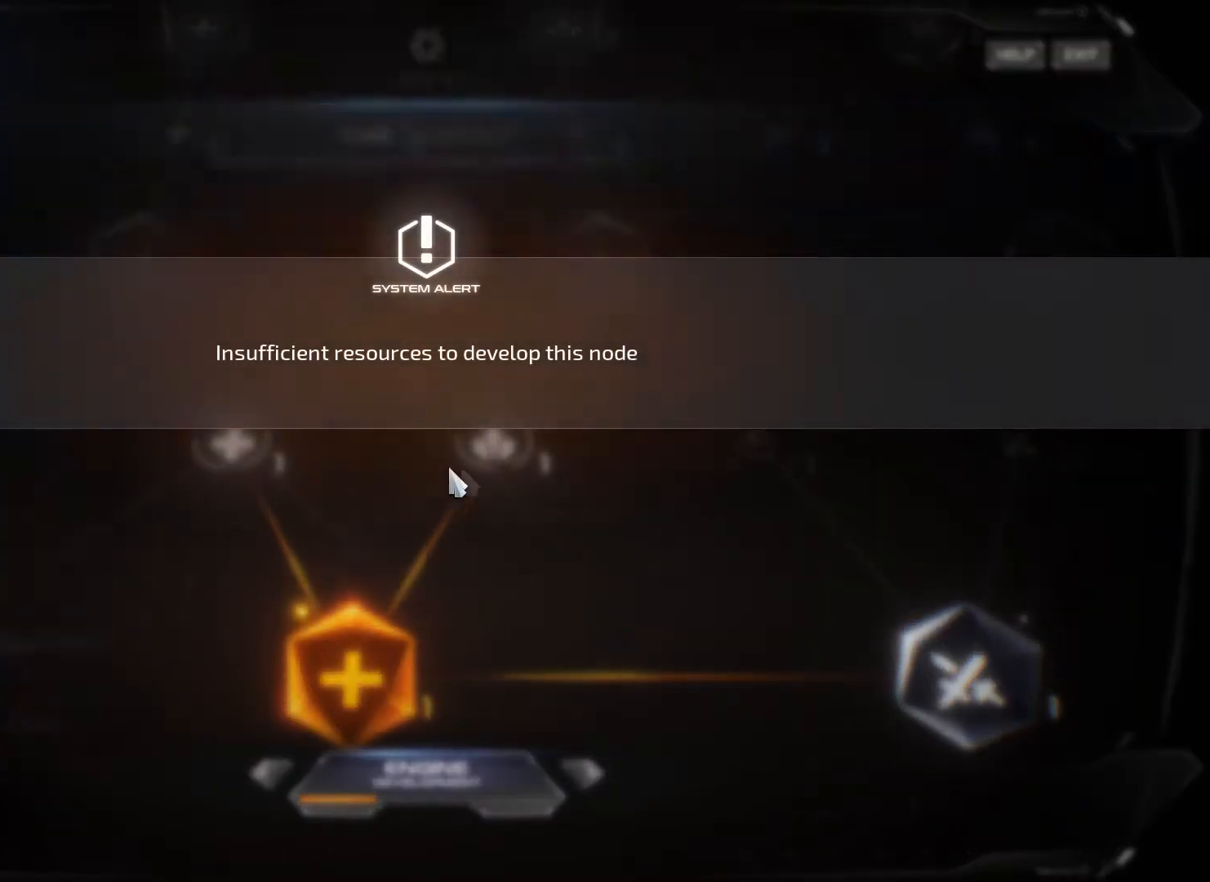
{"keys": [], "mouse": [], "events": []}
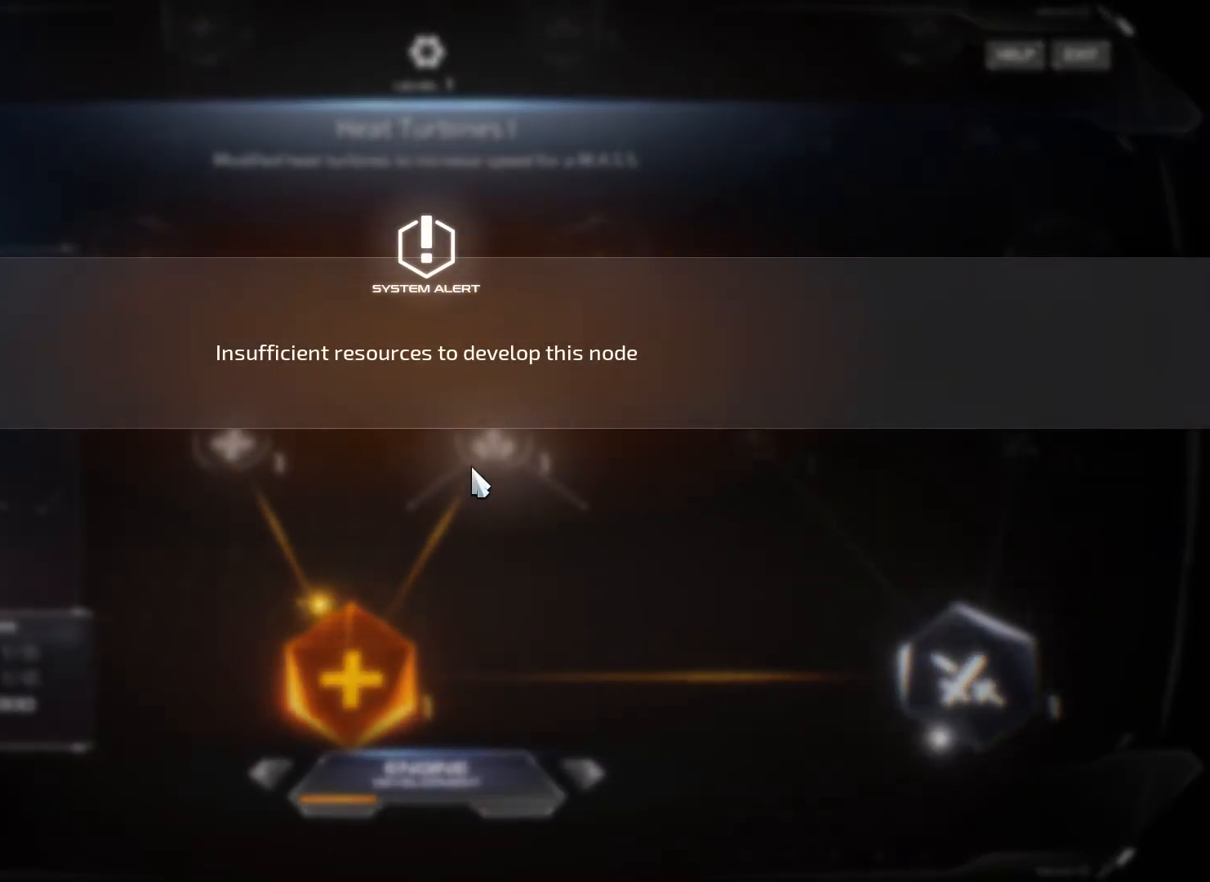
{"keys": [], "mouse": [], "events": []}
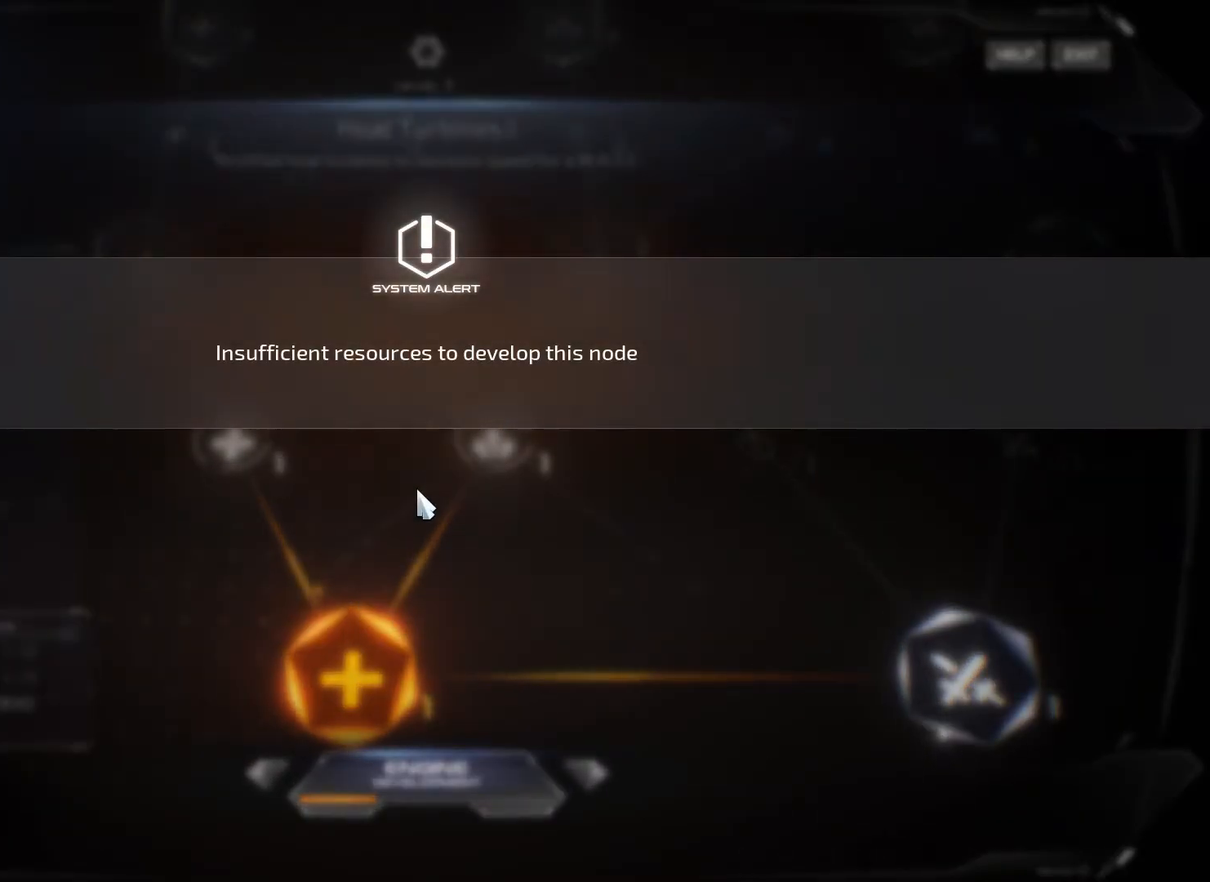
{"keys": [], "mouse": ["right"], "events": [[468, "mouse_right", "down"]]}
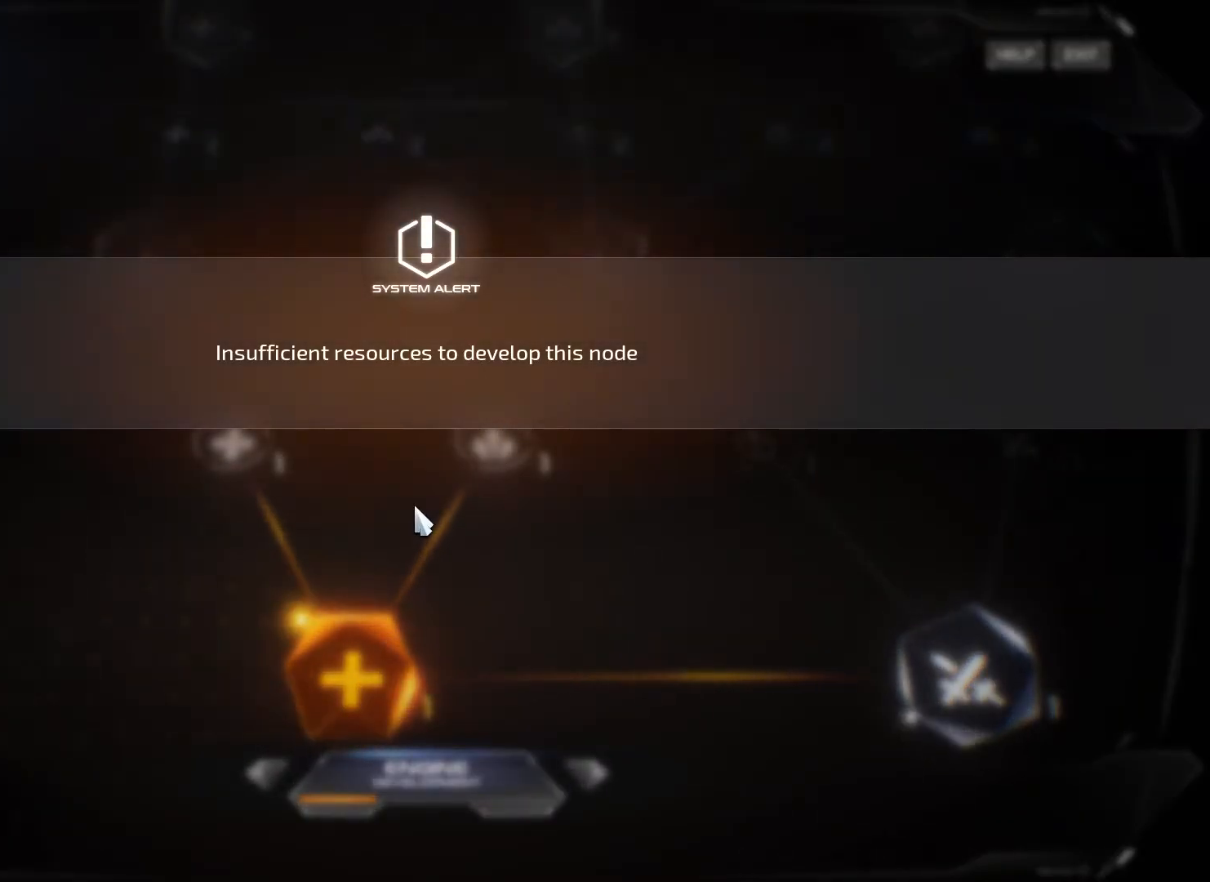
{"keys": [], "mouse": [], "events": [[234, "mouse_right", "up"], [350, "mouse_left", "down"], [450, "mouse_left", "up"]]}